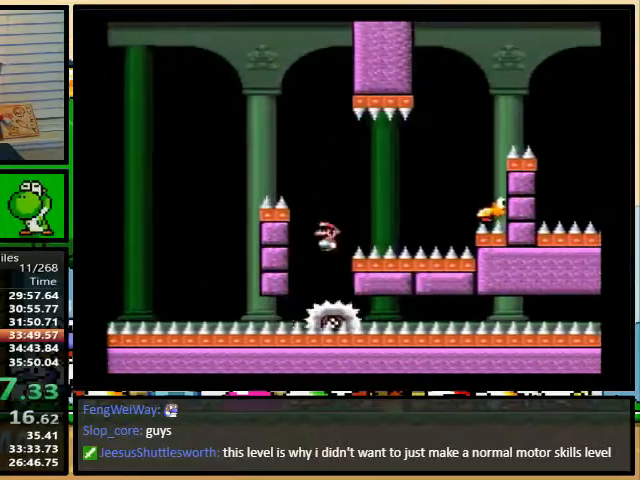
Gameplay with a controller (Nintendo layout); each line is a JSON object with the inputs held at the frame after it. "events" lists button and stick changes between this image and that frame as [ms after this image, input, new state], when the widget could be followed in between. Not read: L3 R3.
{"buttons": ["B", "Y", "DPAD_RIGHT"], "events": [[333, "DPAD_LEFT", "down"], [367, "A", "up"], [367, "B", "down"], [400, "DPAD_LEFT", "up"], [400, "DPAD_UP", "down"], [433, "DPAD_UP", "up"]]}
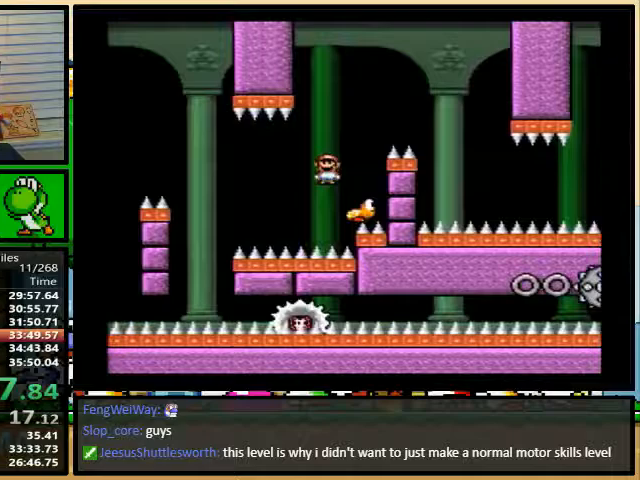
{"buttons": ["Y", "DPAD_RIGHT"], "events": [[100, "B", "up"], [133, "B", "down"], [200, "B", "up"], [267, "A", "down"], [367, "A", "up"]]}
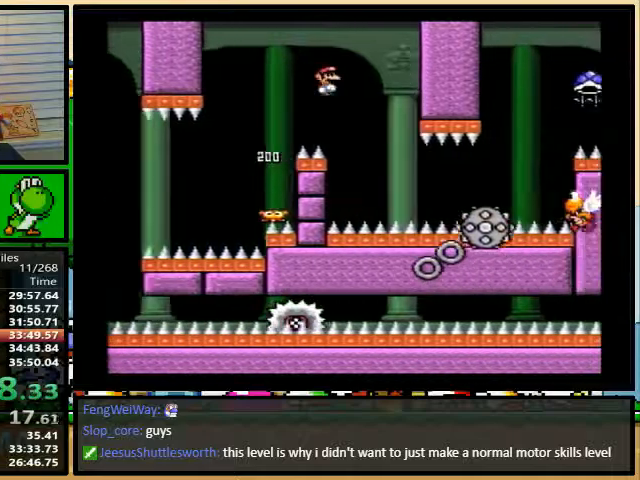
{"buttons": ["B", "Y", "DPAD_RIGHT"], "events": [[233, "B", "down"]]}
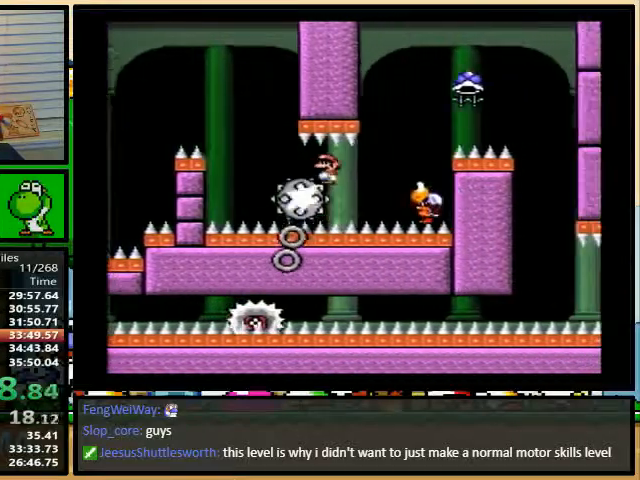
{"buttons": ["B", "Y", "DPAD_UP", "DPAD_LEFT"], "events": [[67, "DPAD_LEFT", "down"], [100, "DPAD_LEFT", "up"], [100, "DPAD_UP", "down"], [133, "DPAD_UP", "up"], [400, "DPAD_LEFT", "down"], [400, "DPAD_RIGHT", "up"], [500, "DPAD_UP", "down"]]}
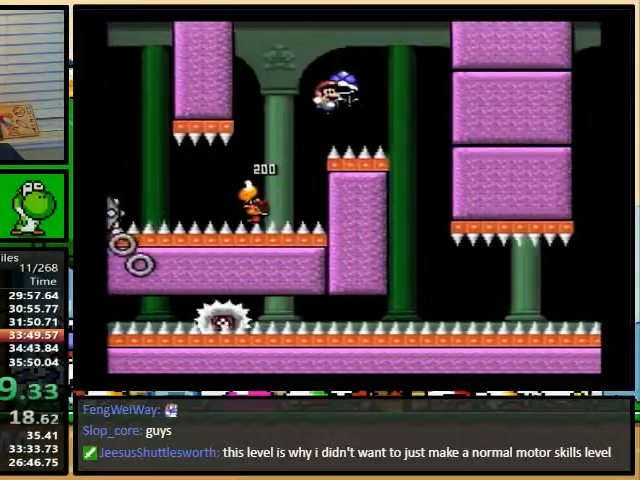
{"buttons": ["A", "Y", "DPAD_LEFT"], "events": [[33, "DPAD_LEFT", "up"], [67, "DPAD_RIGHT", "down"], [67, "DPAD_UP", "up"], [300, "DPAD_LEFT", "down"], [367, "DPAD_LEFT", "up"], [367, "DPAD_UP", "down"], [400, "DPAD_UP", "up"], [467, "A", "down"], [467, "B", "up"], [500, "DPAD_LEFT", "down"], [500, "DPAD_RIGHT", "up"]]}
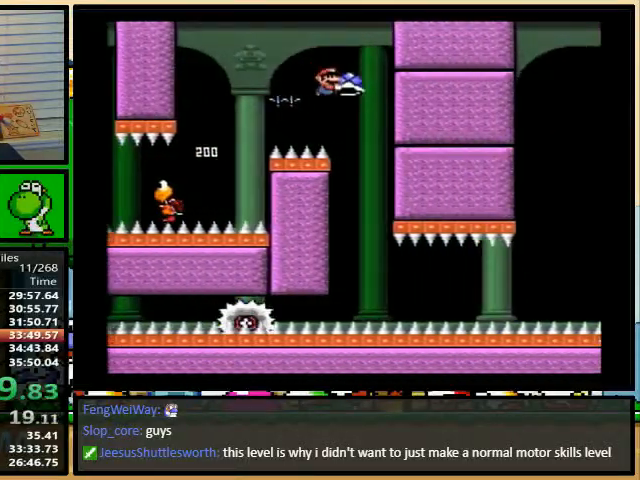
{"buttons": ["Y", "DPAD_RIGHT"], "events": [[133, "A", "up"], [167, "DPAD_LEFT", "up"], [167, "DPAD_UP", "down"], [200, "DPAD_RIGHT", "down"], [200, "DPAD_UP", "up"], [367, "DPAD_RIGHT", "up"], [467, "DPAD_RIGHT", "down"]]}
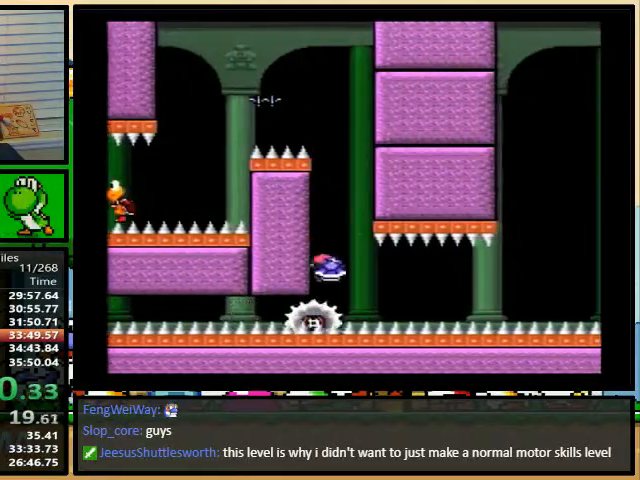
{"buttons": ["Y"], "events": [[67, "DPAD_RIGHT", "up"], [267, "DPAD_RIGHT", "down"], [333, "DPAD_RIGHT", "up"]]}
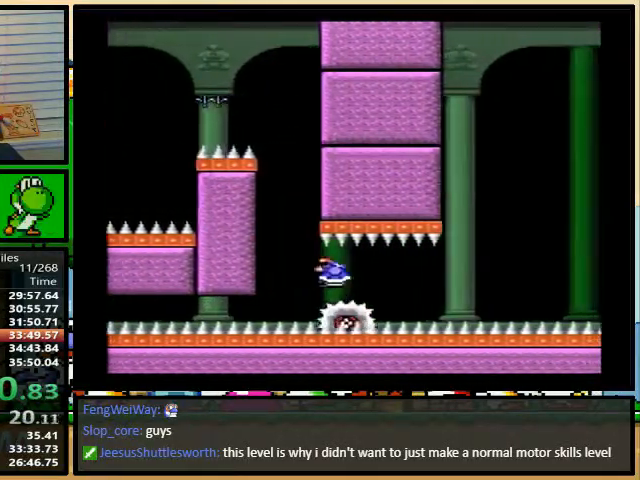
{"buttons": ["A", "Y", "DPAD_LEFT"], "events": [[367, "A", "down"], [433, "DPAD_LEFT", "down"]]}
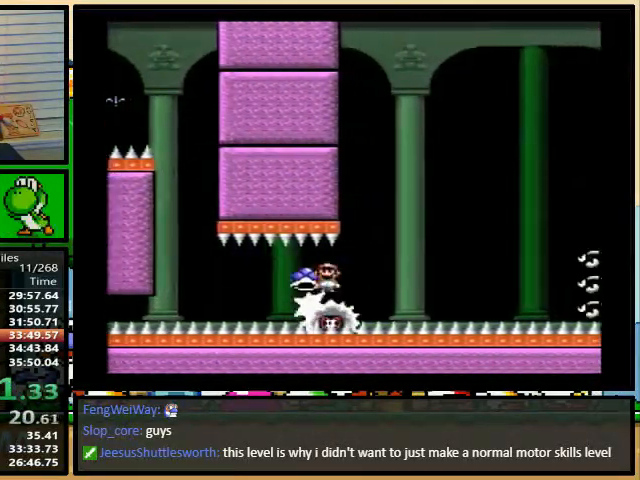
{"buttons": ["B", "Y", "DPAD_LEFT"], "events": [[100, "DPAD_LEFT", "up"], [100, "DPAD_UP", "down"], [133, "DPAD_RIGHT", "down"], [133, "DPAD_UP", "up"], [200, "A", "up"], [200, "Y", "up"], [400, "DPAD_LEFT", "down"], [400, "DPAD_RIGHT", "up"], [467, "B", "down"], [467, "Y", "down"]]}